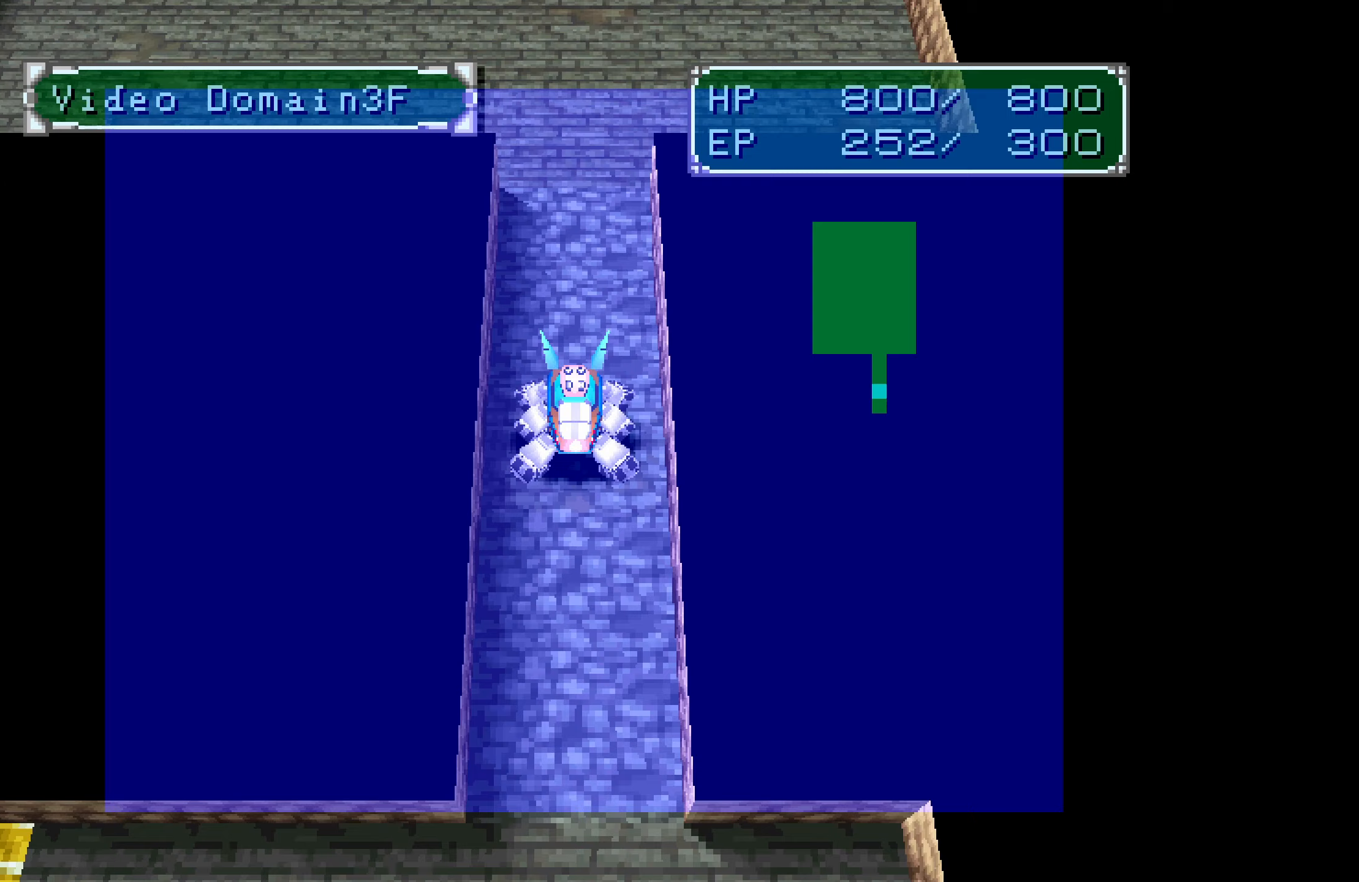
Gameplay with a controller (PlayStation layout); each line is a JSON object with the inputs held at the frame after it (dt_ms = milliseconds from this image to that frame). "button_events" lists button changes between this image and that frame as [ms after this image, input, new state], when the widget could be followed in between (sticks are given only as held states). Not read: L3 R3 left_stick right_stick.
{"dt_ms": 750, "buttons": ["DPAD_DOWN"], "button_events": []}
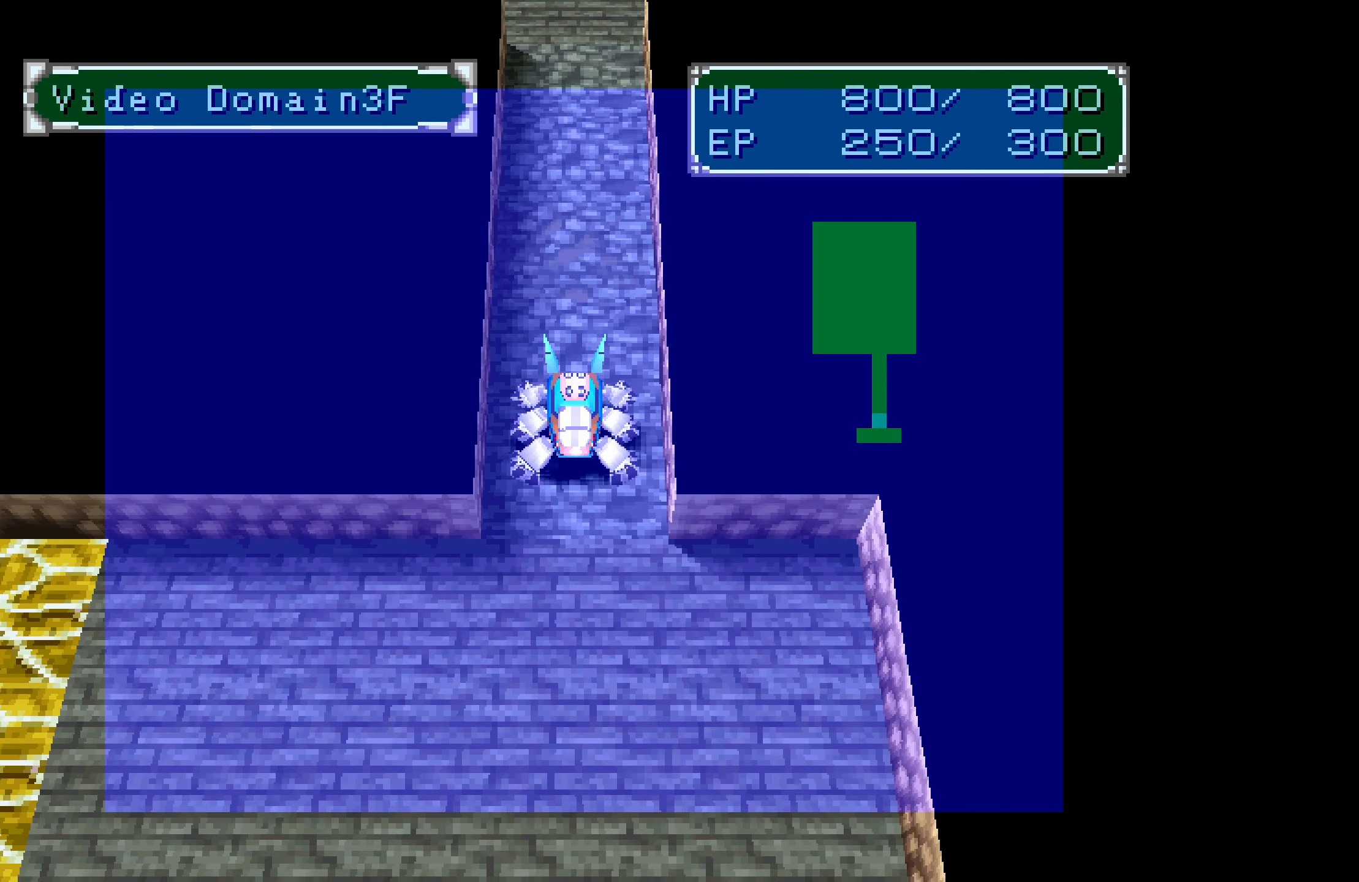
{"dt_ms": 500, "buttons": [], "button_events": [[283, "DPAD_DOWN", "up"]]}
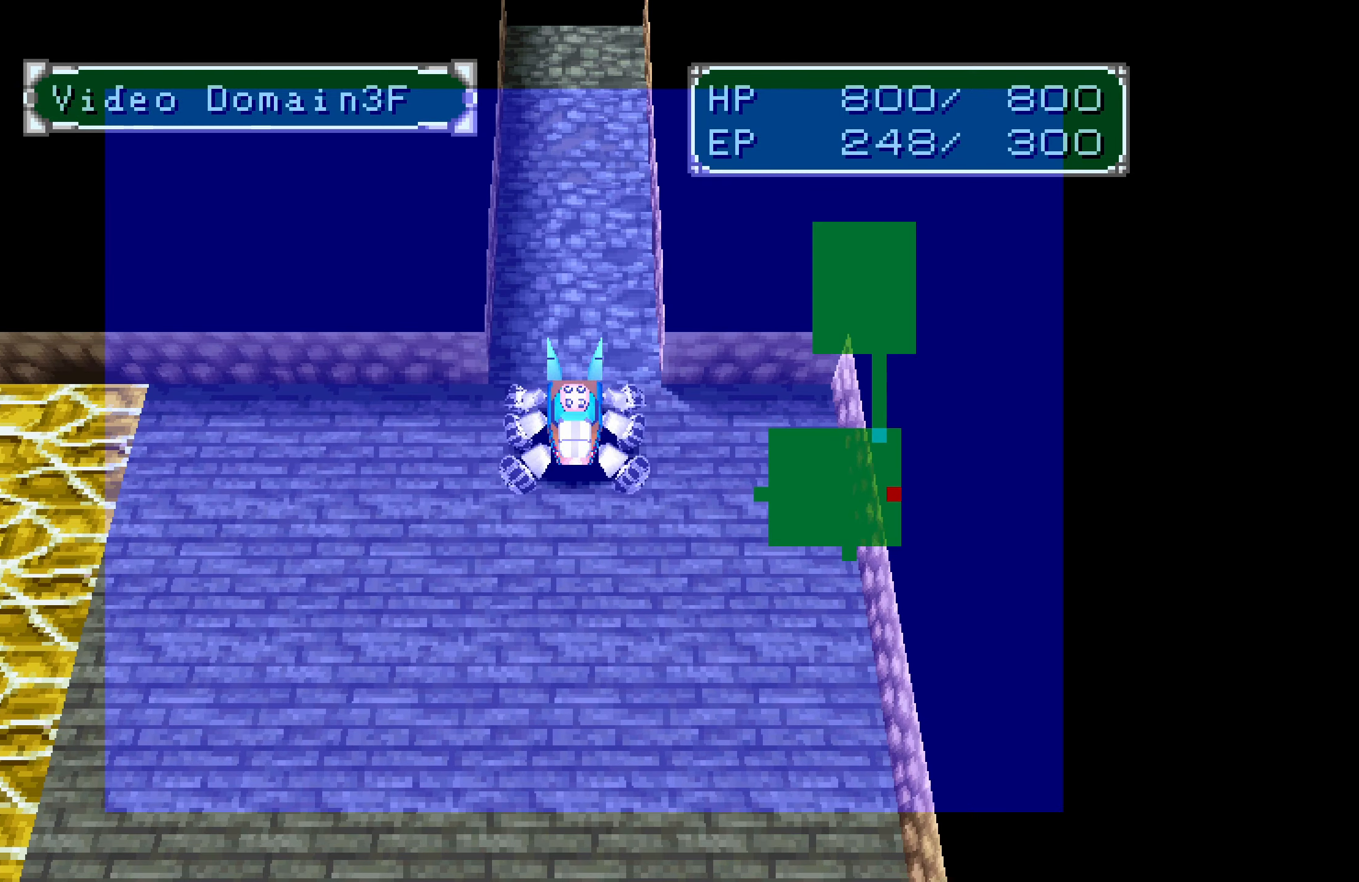
{"dt_ms": 500, "buttons": ["DPAD_DOWN", "DPAD_LEFT"], "button_events": [[33, "DPAD_LEFT", "down"], [217, "DPAD_DOWN", "down"]]}
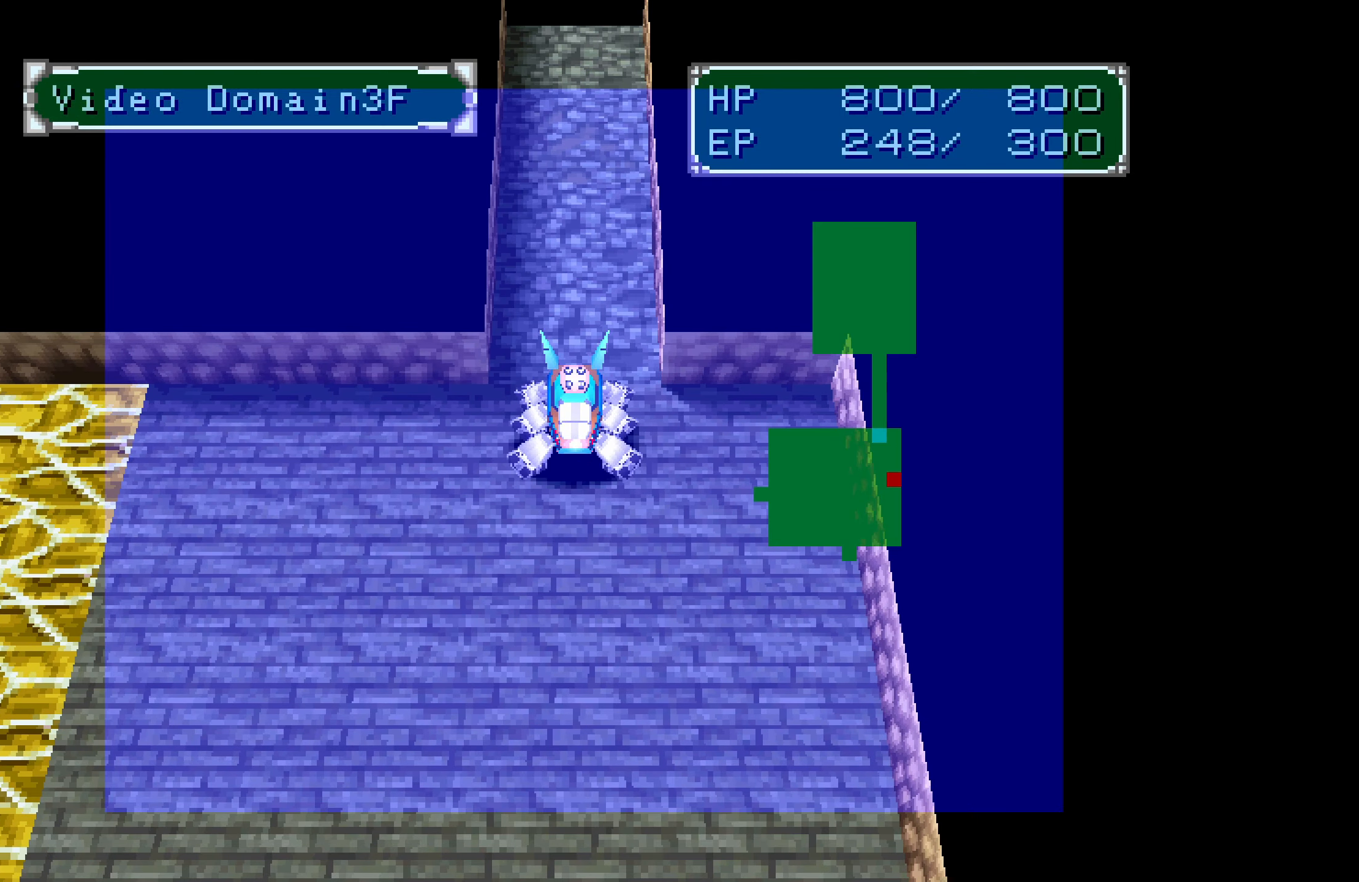
{"dt_ms": 500, "buttons": ["DPAD_DOWN", "DPAD_LEFT"], "button_events": []}
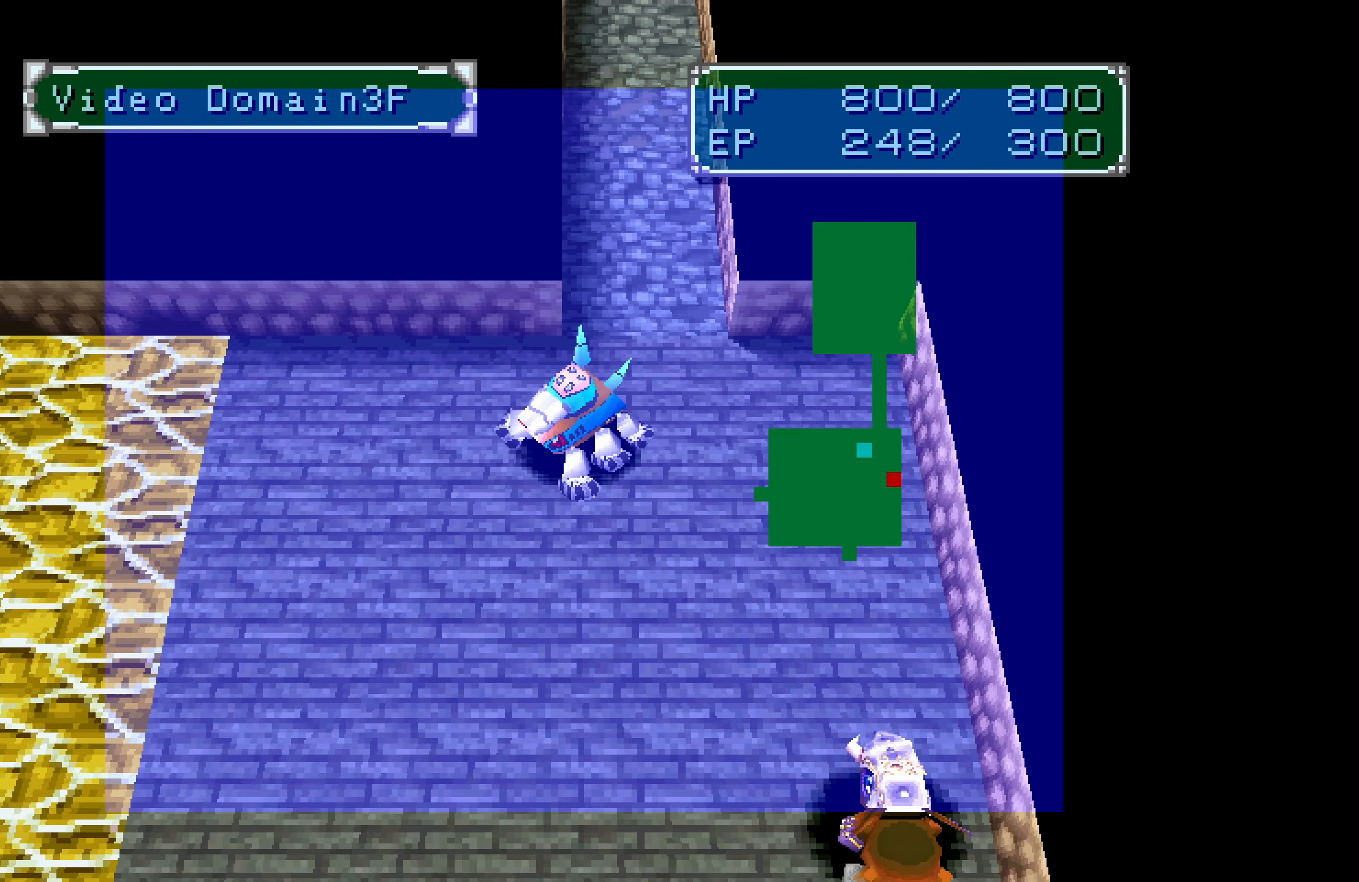
{"dt_ms": 500, "buttons": ["DPAD_DOWN", "DPAD_LEFT"], "button_events": []}
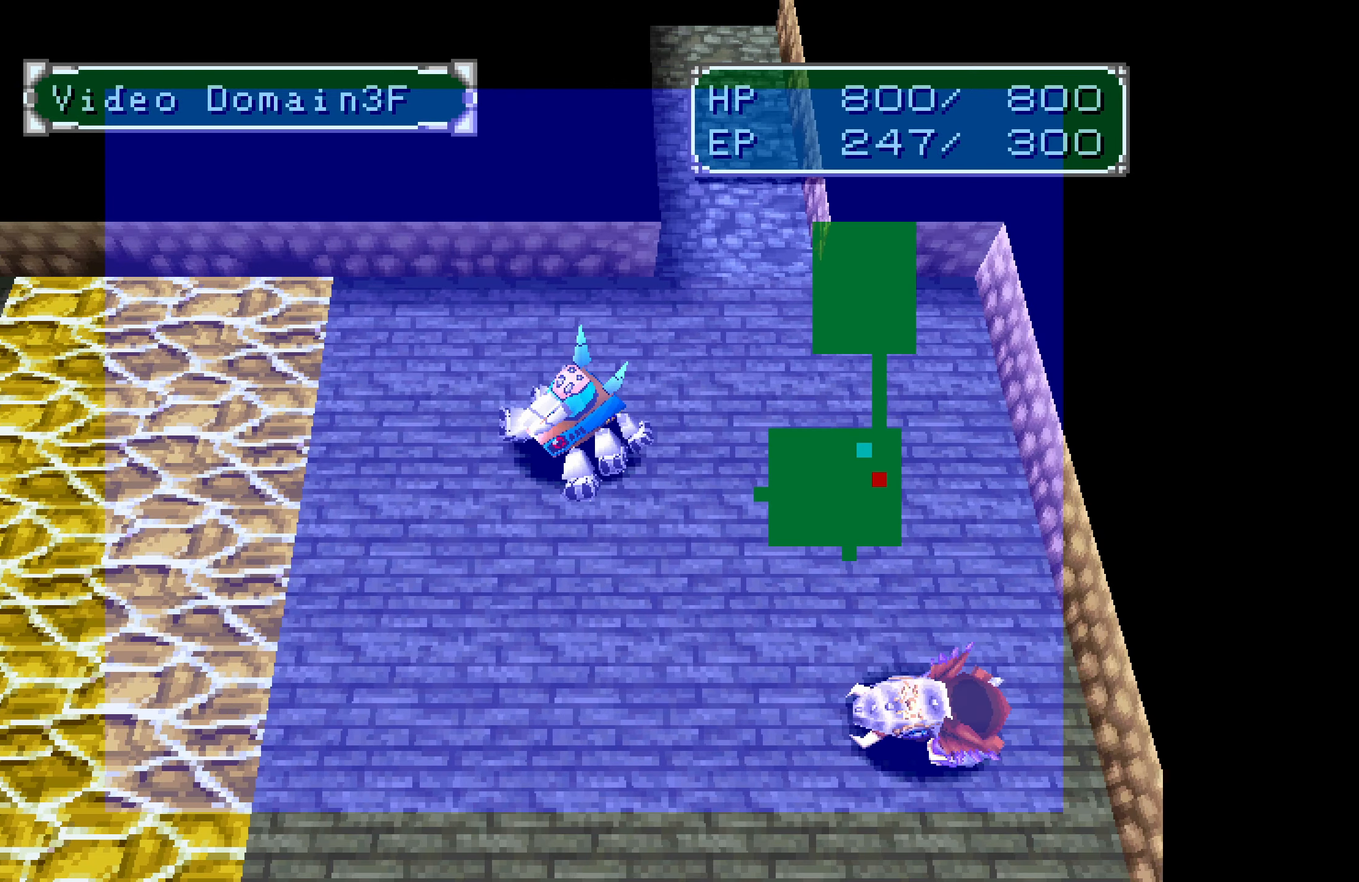
{"dt_ms": 500, "buttons": ["DPAD_LEFT"], "button_events": [[283, "DPAD_DOWN", "up"]]}
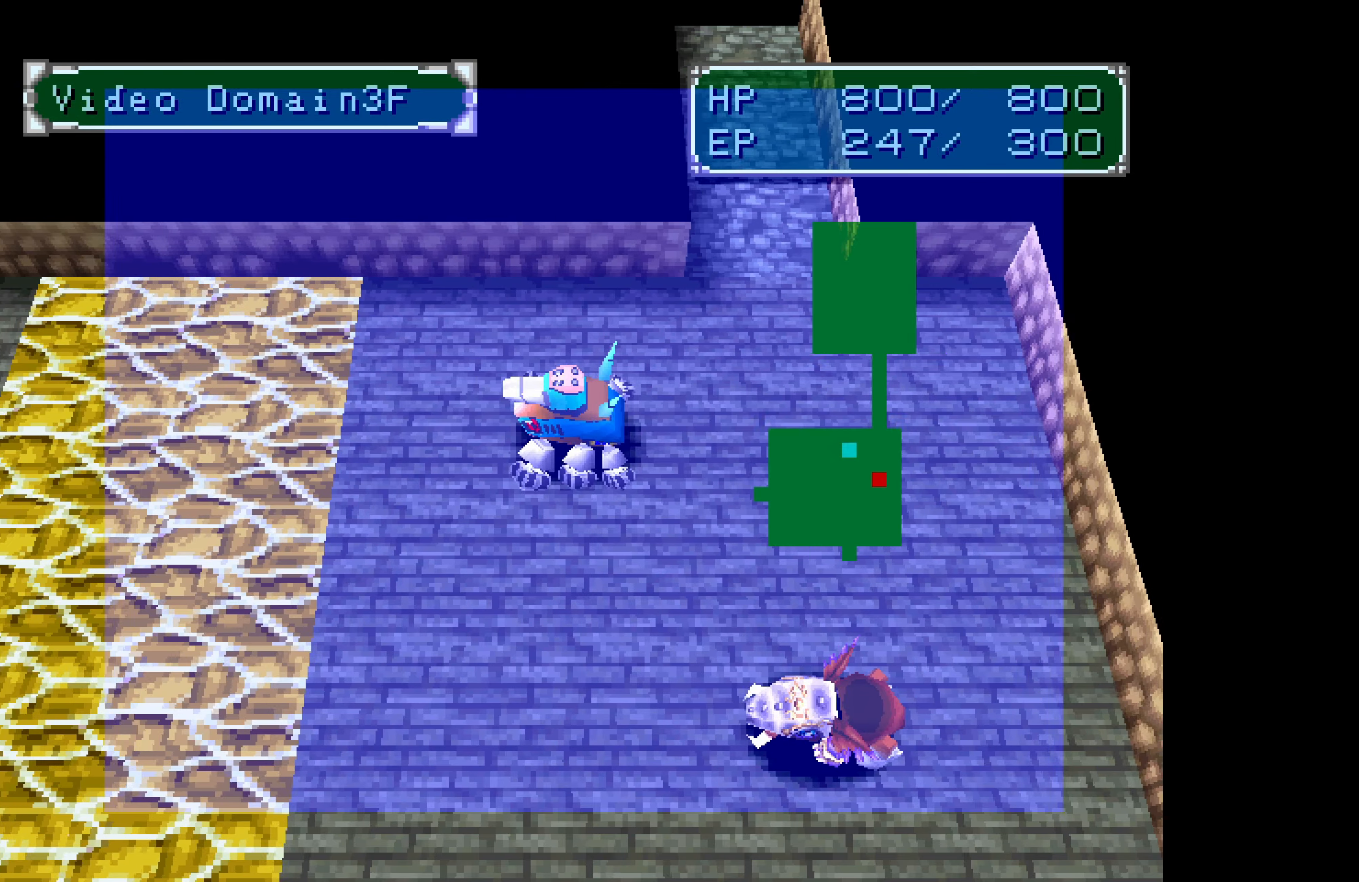
{"dt_ms": 500, "buttons": ["DPAD_LEFT"], "button_events": []}
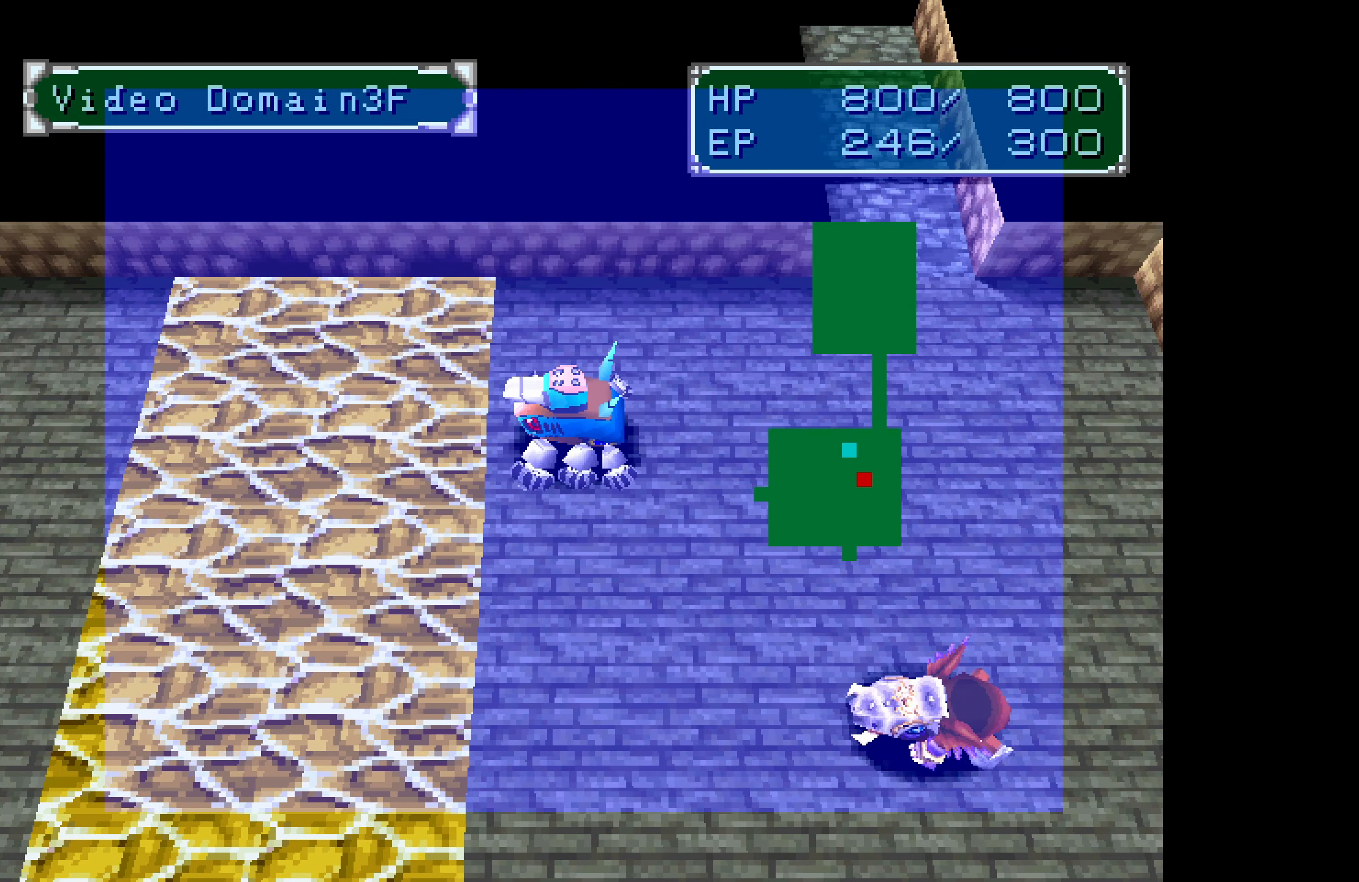
{"dt_ms": 500, "buttons": ["DPAD_LEFT"], "button_events": []}
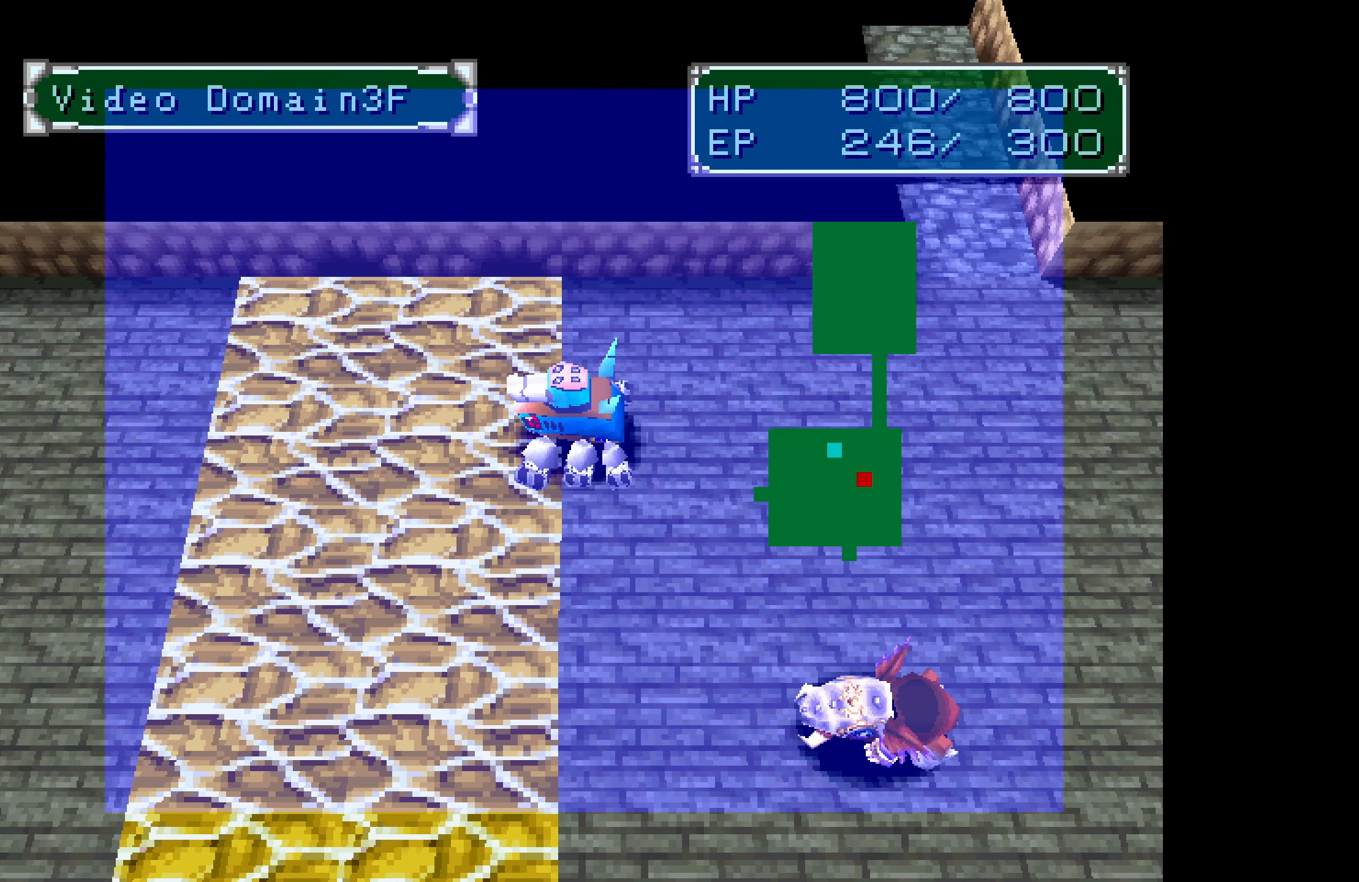
{"dt_ms": 500, "buttons": ["DPAD_LEFT"], "button_events": []}
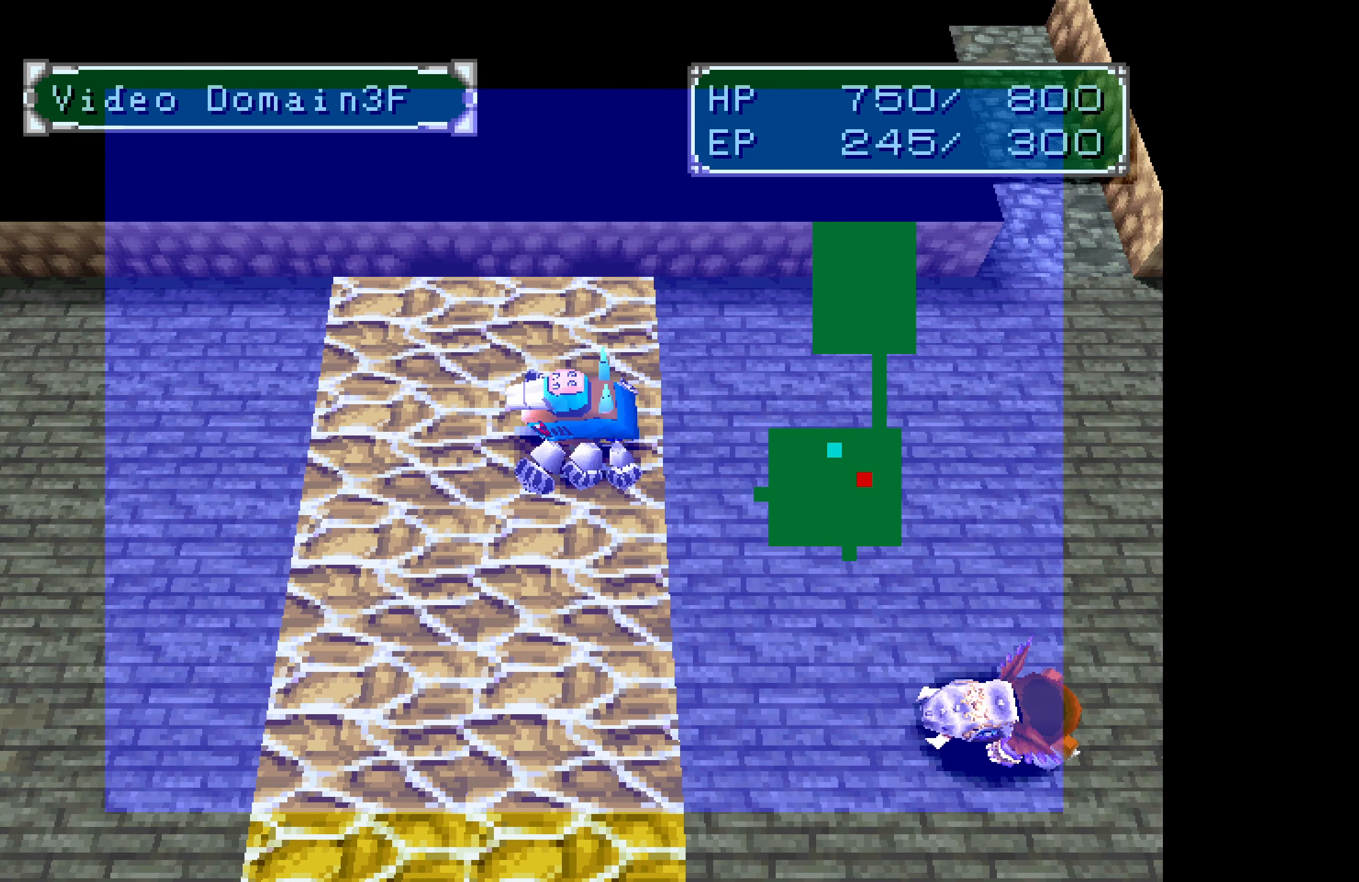
{"dt_ms": 500, "buttons": ["DPAD_LEFT"], "button_events": []}
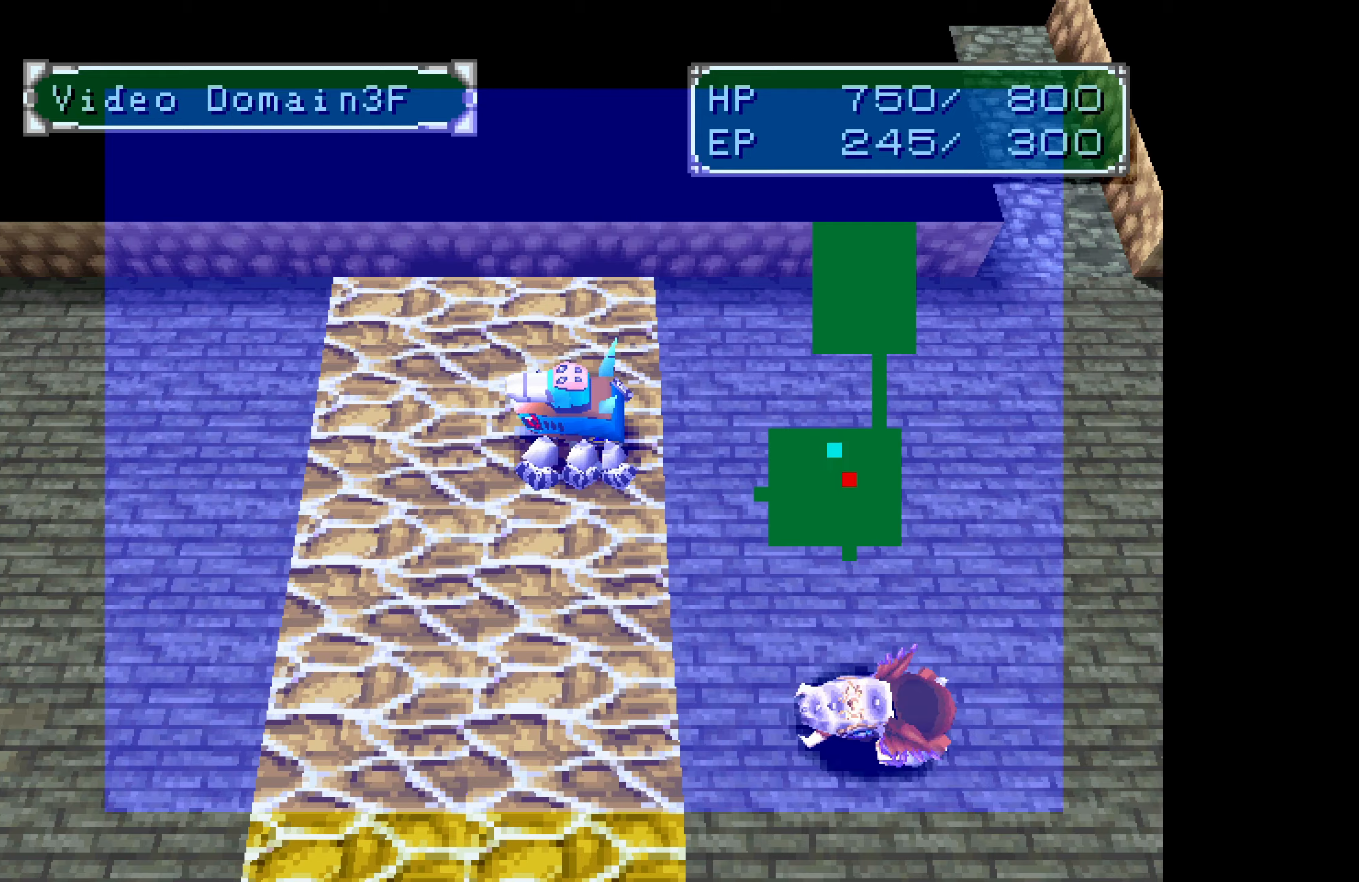
{"dt_ms": 500, "buttons": ["DPAD_LEFT"], "button_events": []}
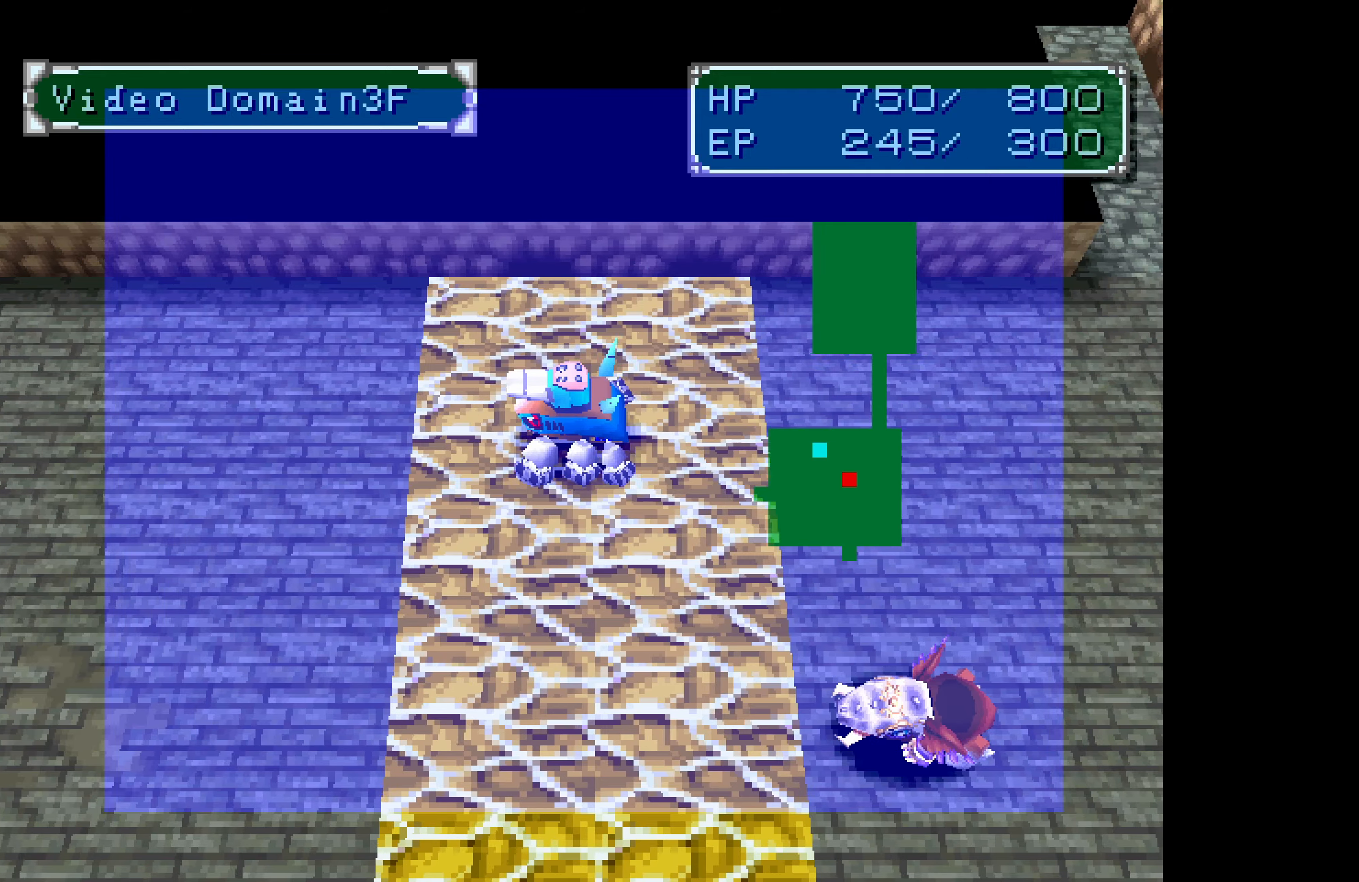
{"dt_ms": 500, "buttons": ["DPAD_DOWN", "DPAD_LEFT"], "button_events": [[467, "DPAD_DOWN", "down"]]}
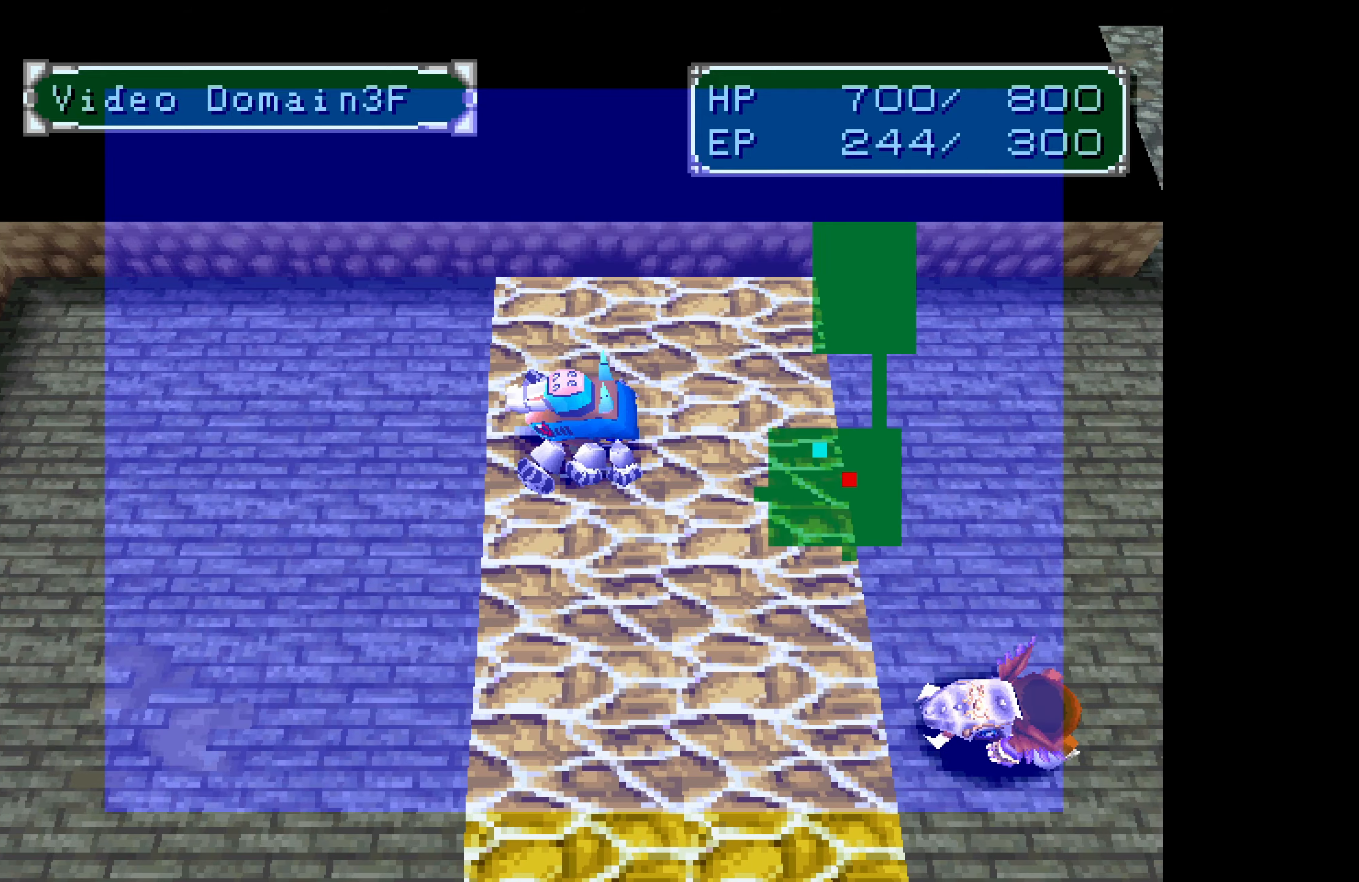
{"dt_ms": 500, "buttons": ["DPAD_DOWN", "DPAD_LEFT"], "button_events": []}
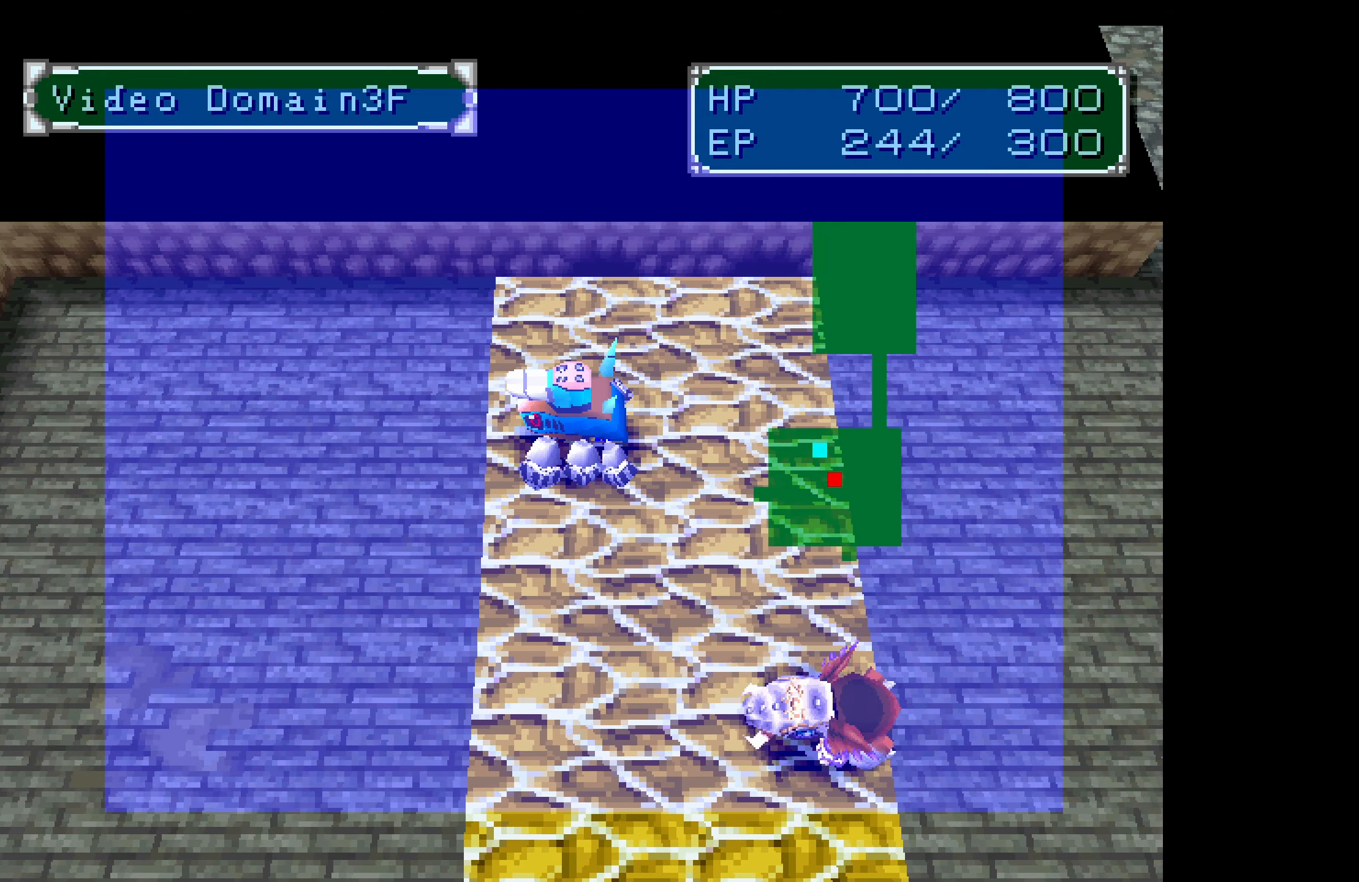
{"dt_ms": 500, "buttons": ["DPAD_LEFT"], "button_events": [[450, "DPAD_DOWN", "up"]]}
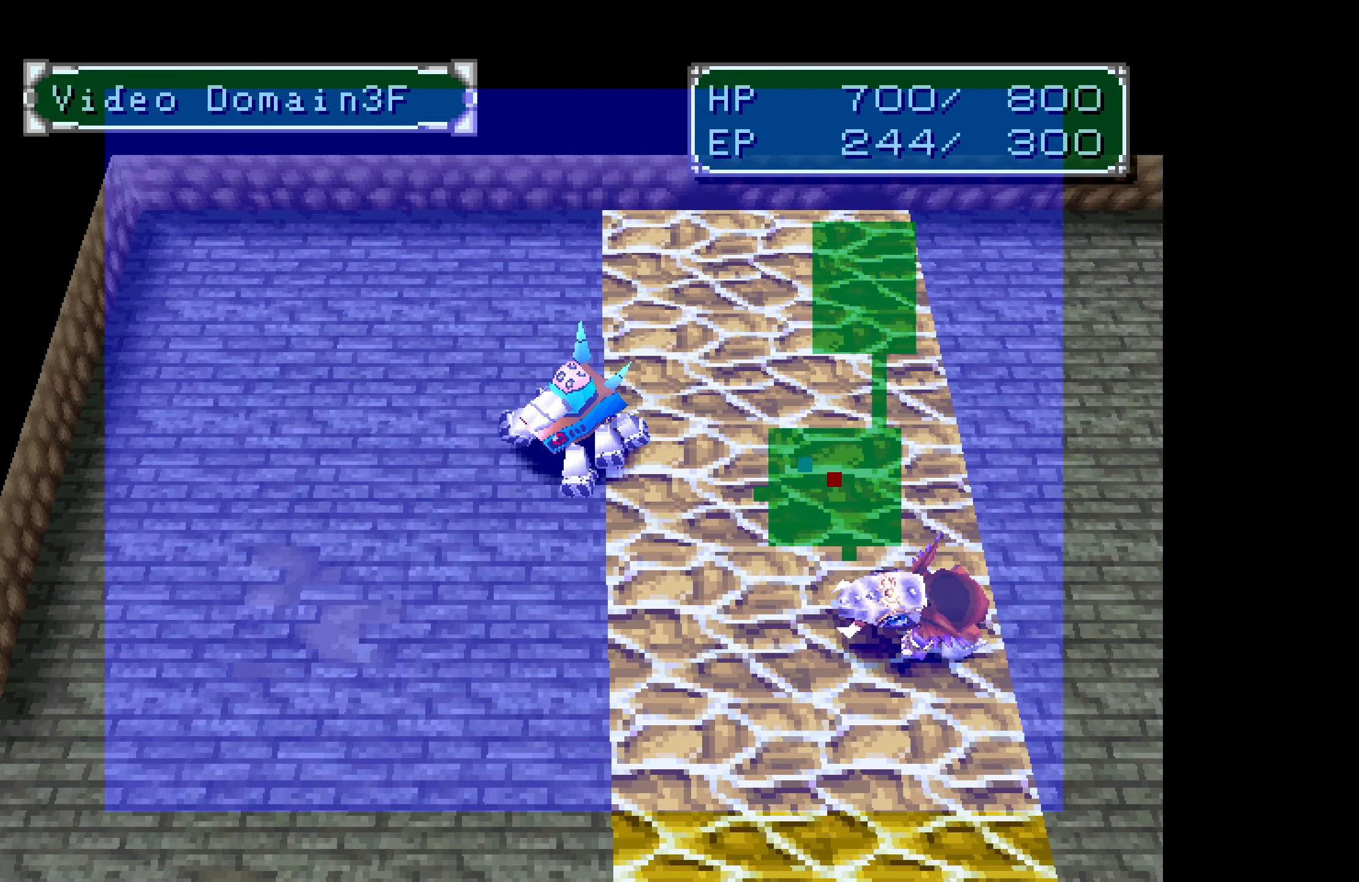
{"dt_ms": 500, "buttons": ["DPAD_LEFT"], "button_events": []}
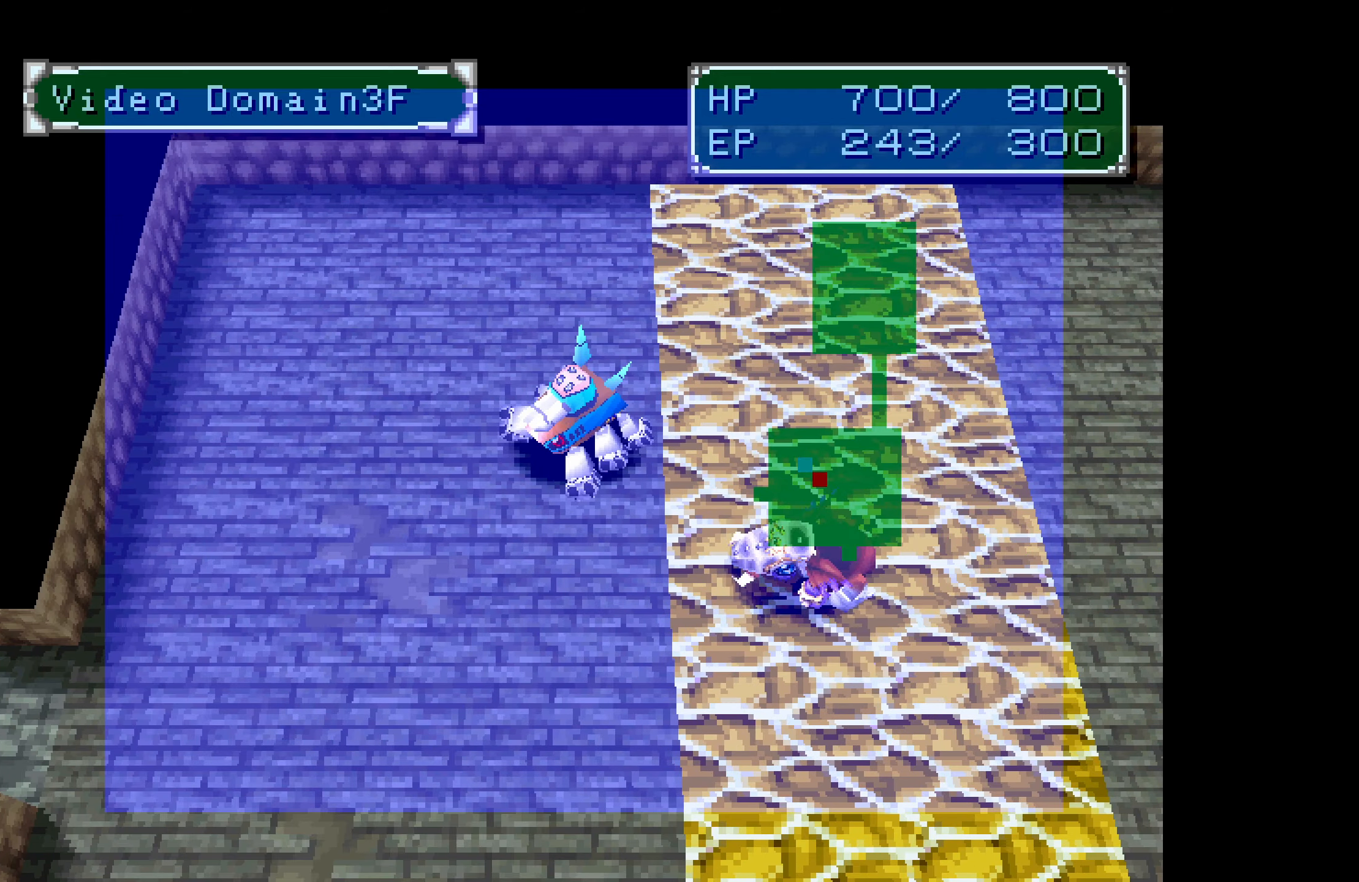
{"dt_ms": 500, "buttons": [], "button_events": [[50, "DPAD_LEFT", "up"]]}
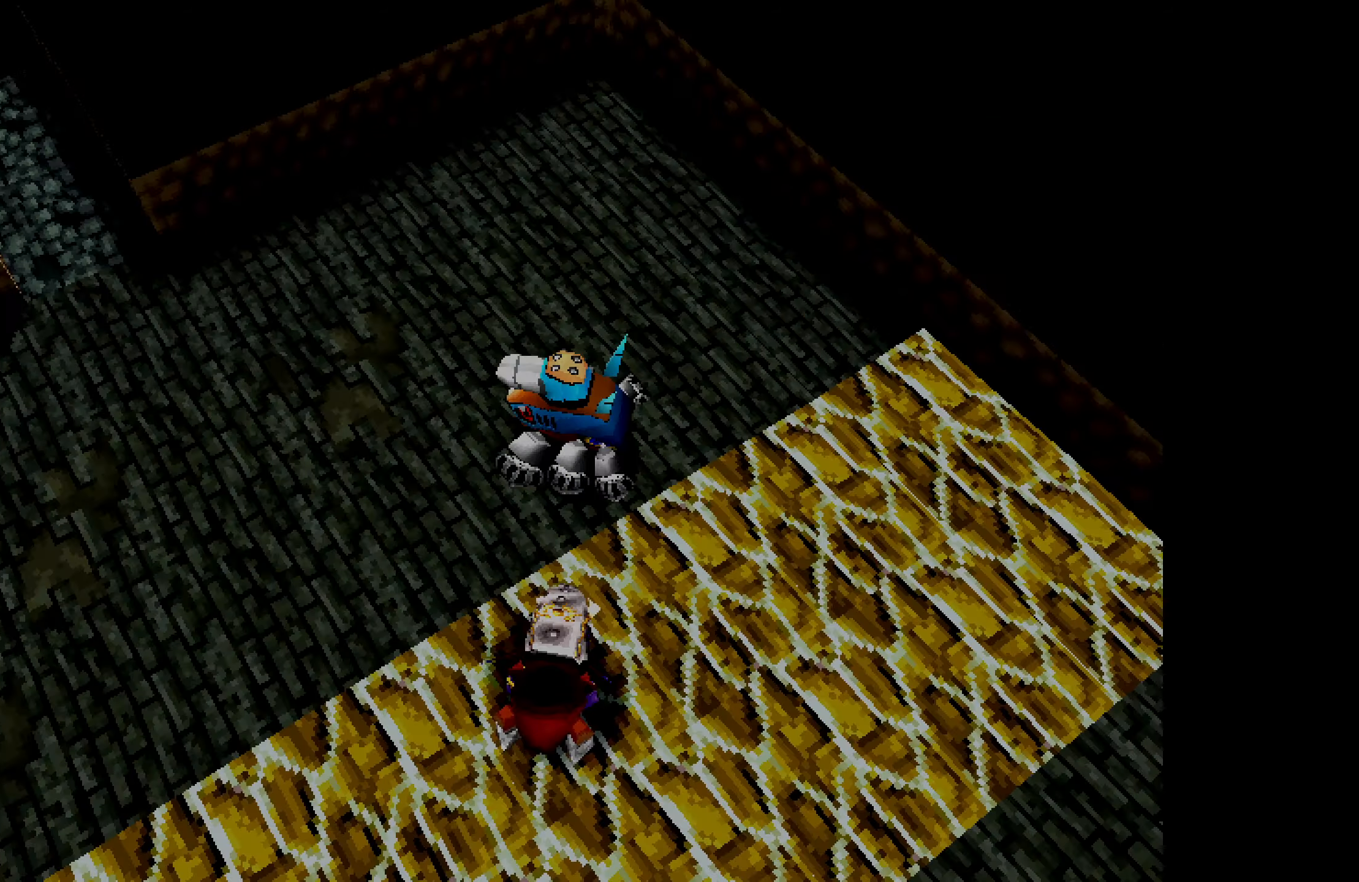
{"dt_ms": 500, "buttons": [], "button_events": []}
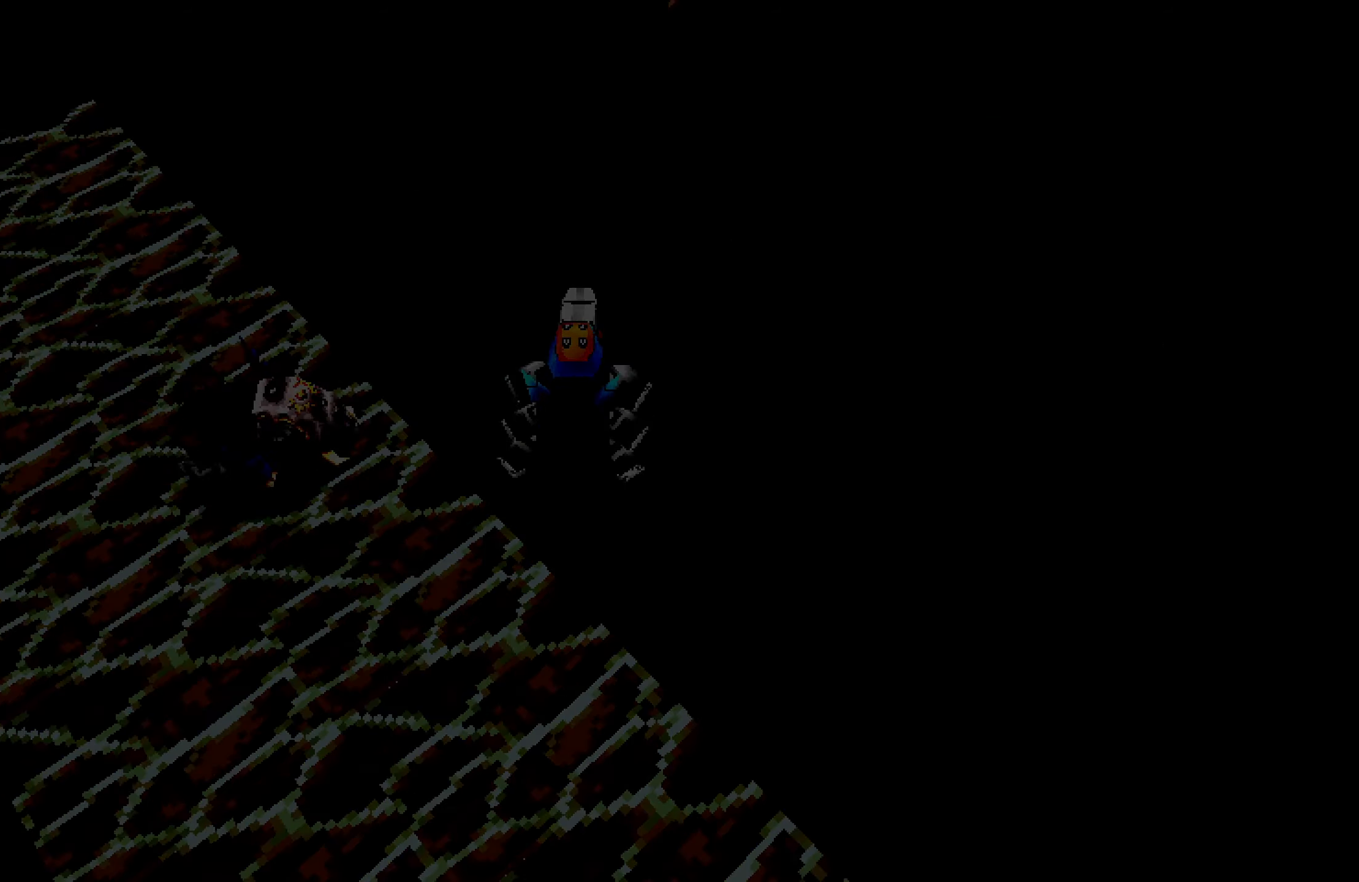
{"dt_ms": 500, "buttons": [], "button_events": []}
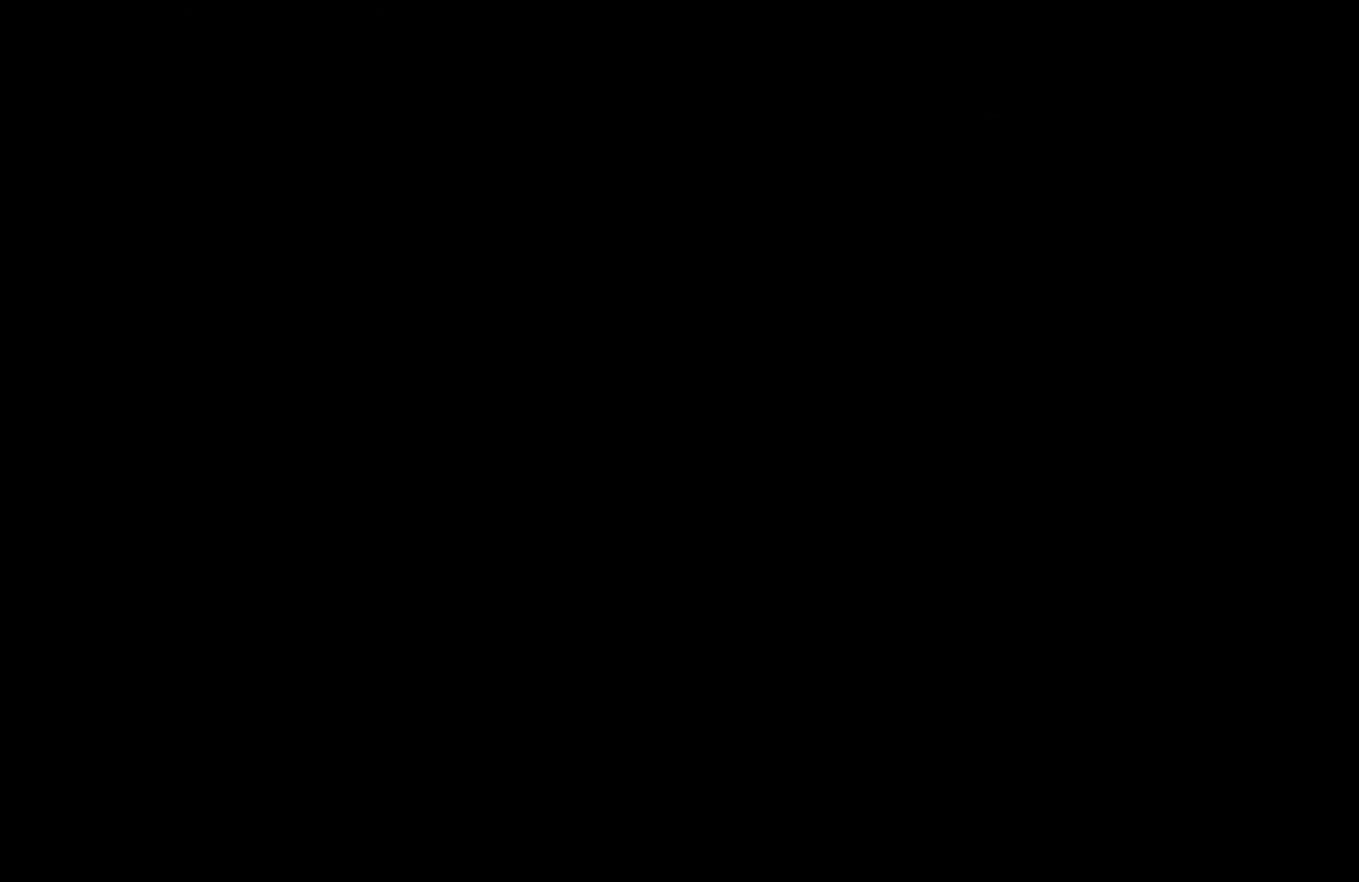
{"dt_ms": 500, "buttons": [], "button_events": []}